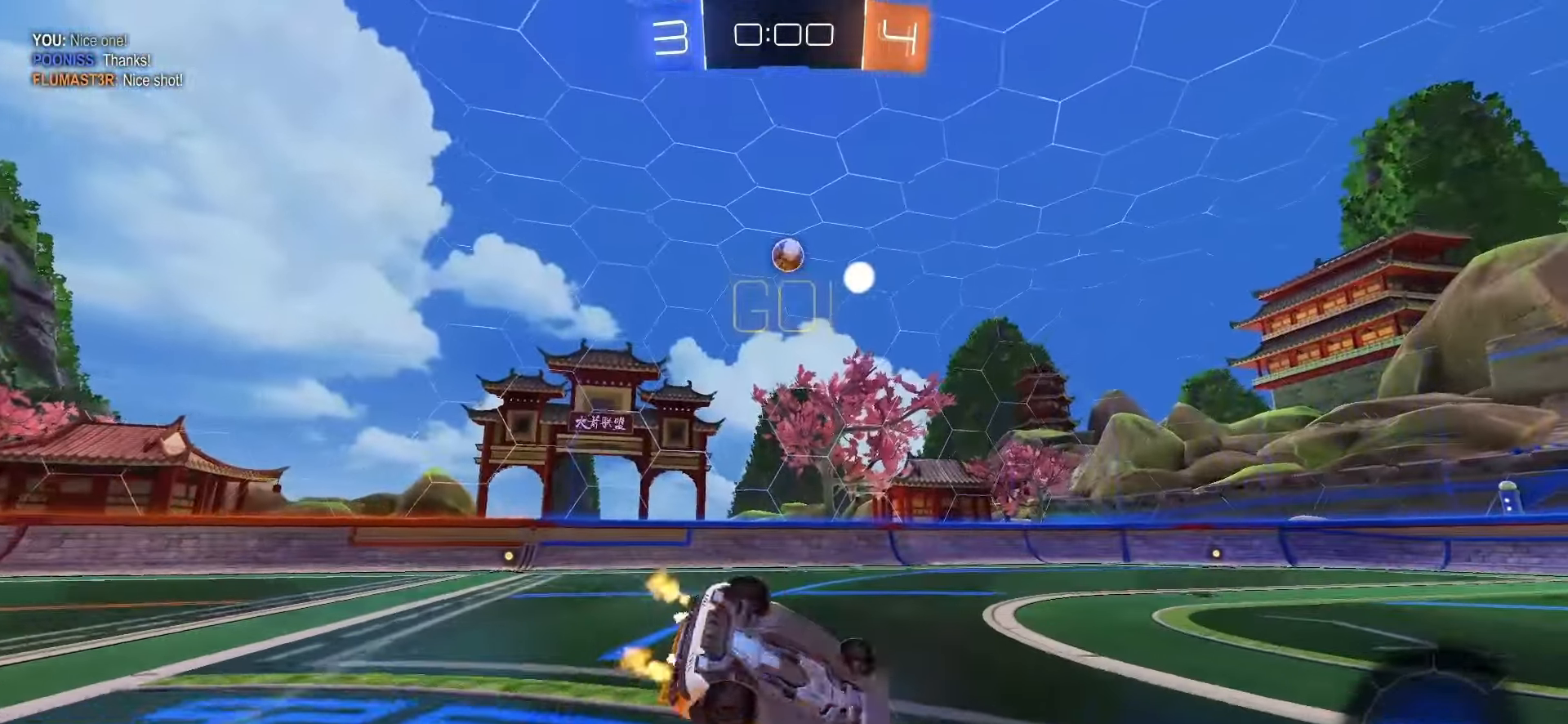
Gameplay with a controller (PlayStation layout); each line is a JSON object with the inputs held at the frame after it. "events" lists button and stick changes between this image and that frame as [ms after this image, input, new state], when the widget could be followed in between. Not read: L3 R3 SELECT TOUCHPAD.
{"buttons": ["L1", "R2"], "left_stick": "down", "right_stick": "center", "events": [[50, "L1", "down"], [83, "R2", "down"], [200, "left_stick", "left"], [500, "left_stick", "down"]]}
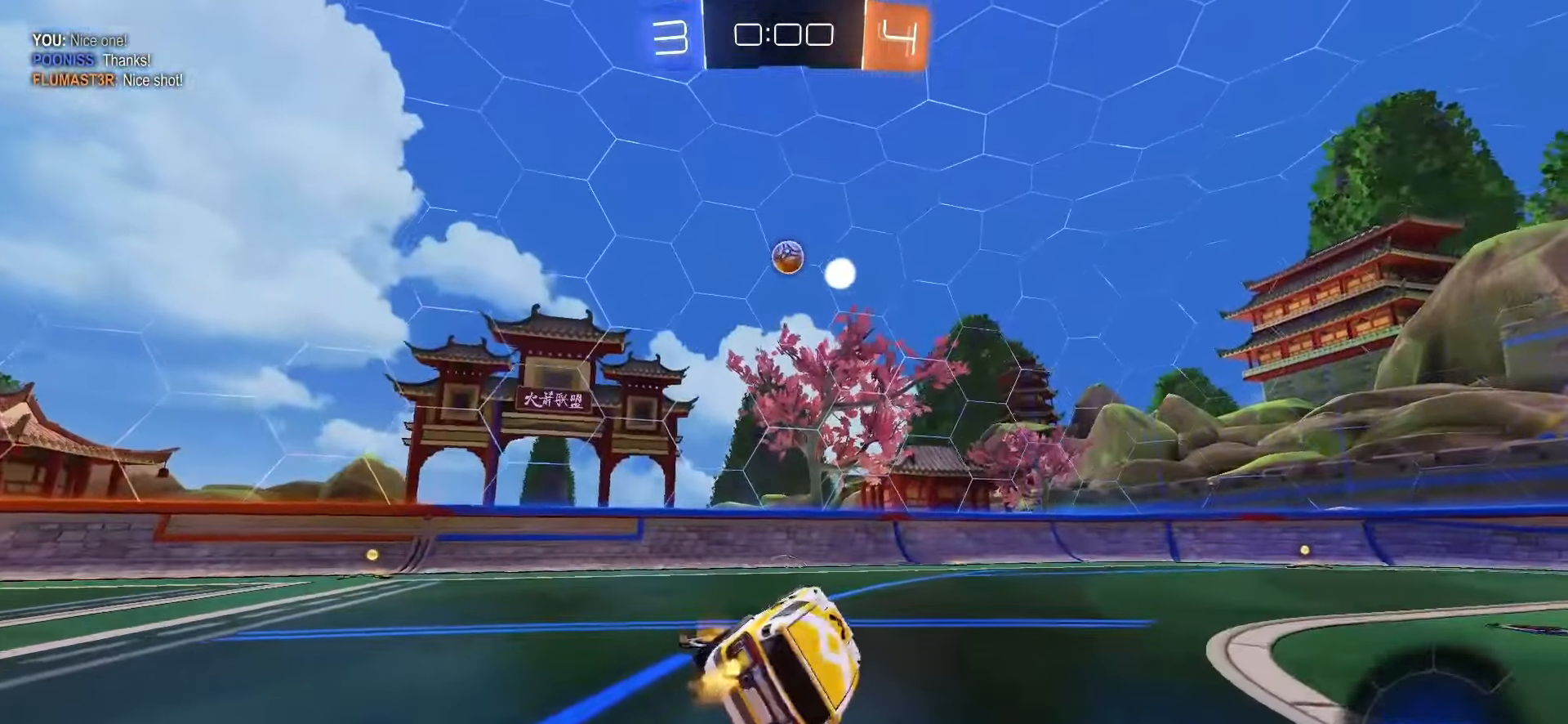
{"buttons": ["SQUARE", "R2"], "left_stick": "center", "right_stick": "center", "events": [[33, "L1", "up"], [50, "left_stick", "center"], [217, "left_stick", "right"], [317, "SQUARE", "down"], [467, "left_stick", "center"]]}
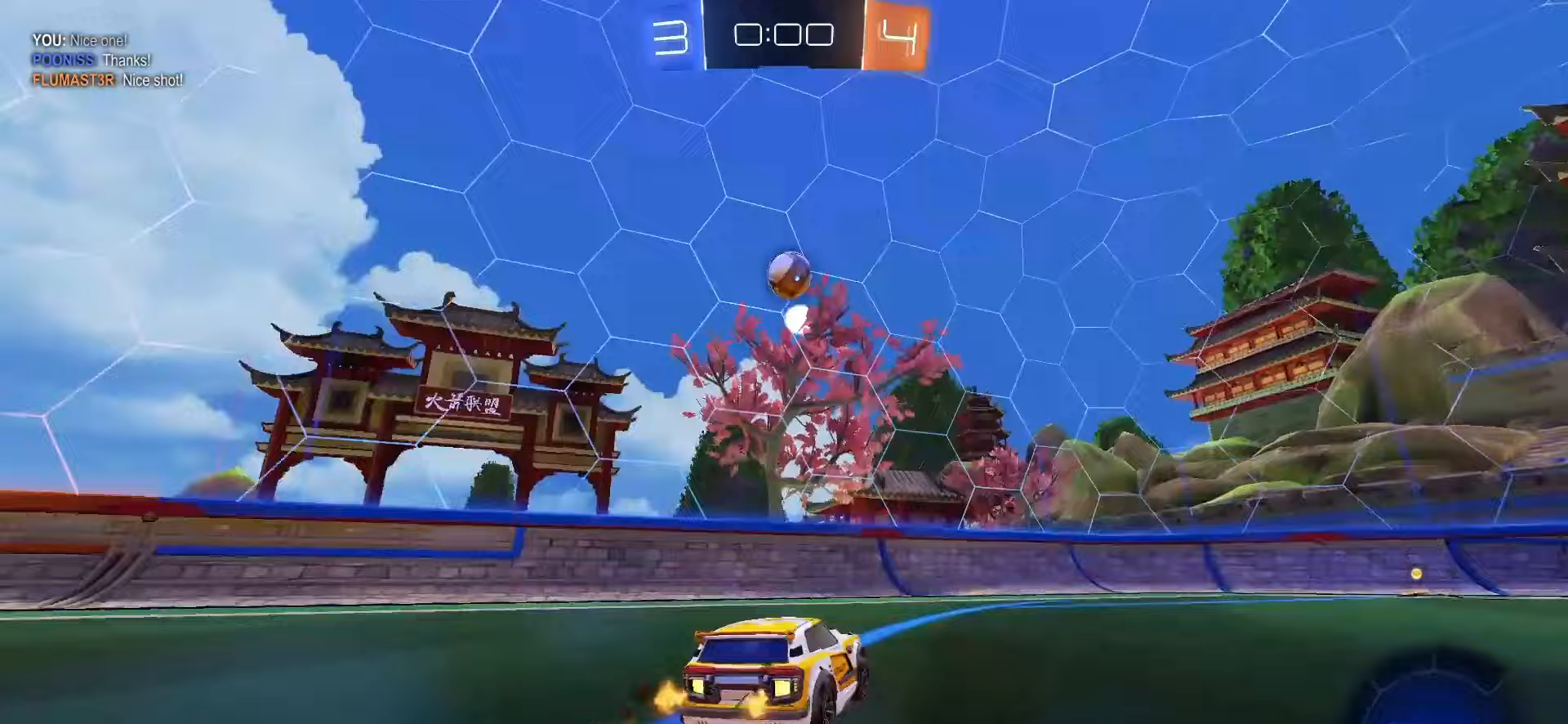
{"buttons": ["R2"], "left_stick": "center", "right_stick": "center", "events": [[17, "SQUARE", "up"], [50, "R2", "up"], [283, "R2", "down"], [317, "left_stick", "left"], [400, "left_stick", "center"]]}
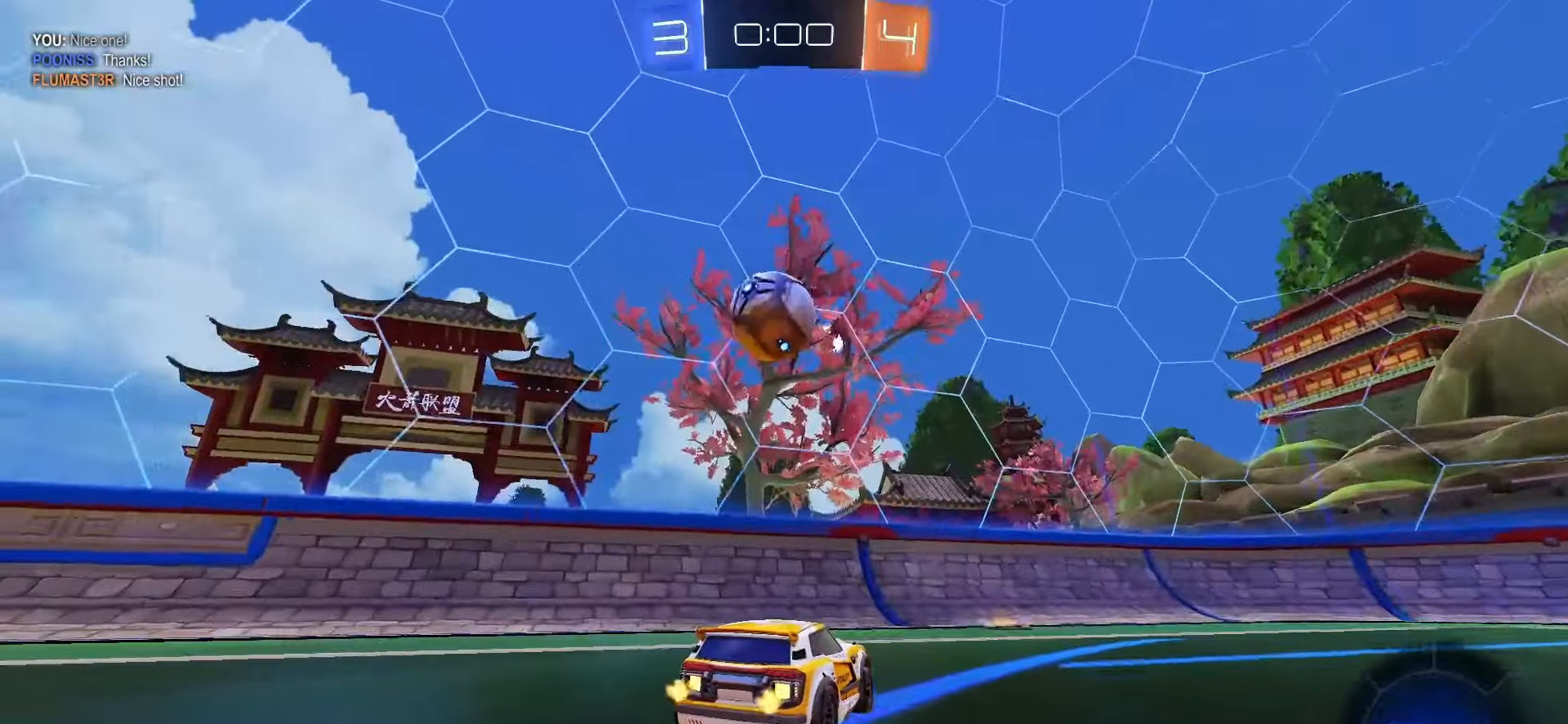
{"buttons": ["L1"], "left_stick": "left", "right_stick": "center", "events": [[133, "left_stick", "left"], [167, "SQUARE", "down"], [317, "SQUARE", "up"], [367, "R2", "up"], [467, "L1", "down"]]}
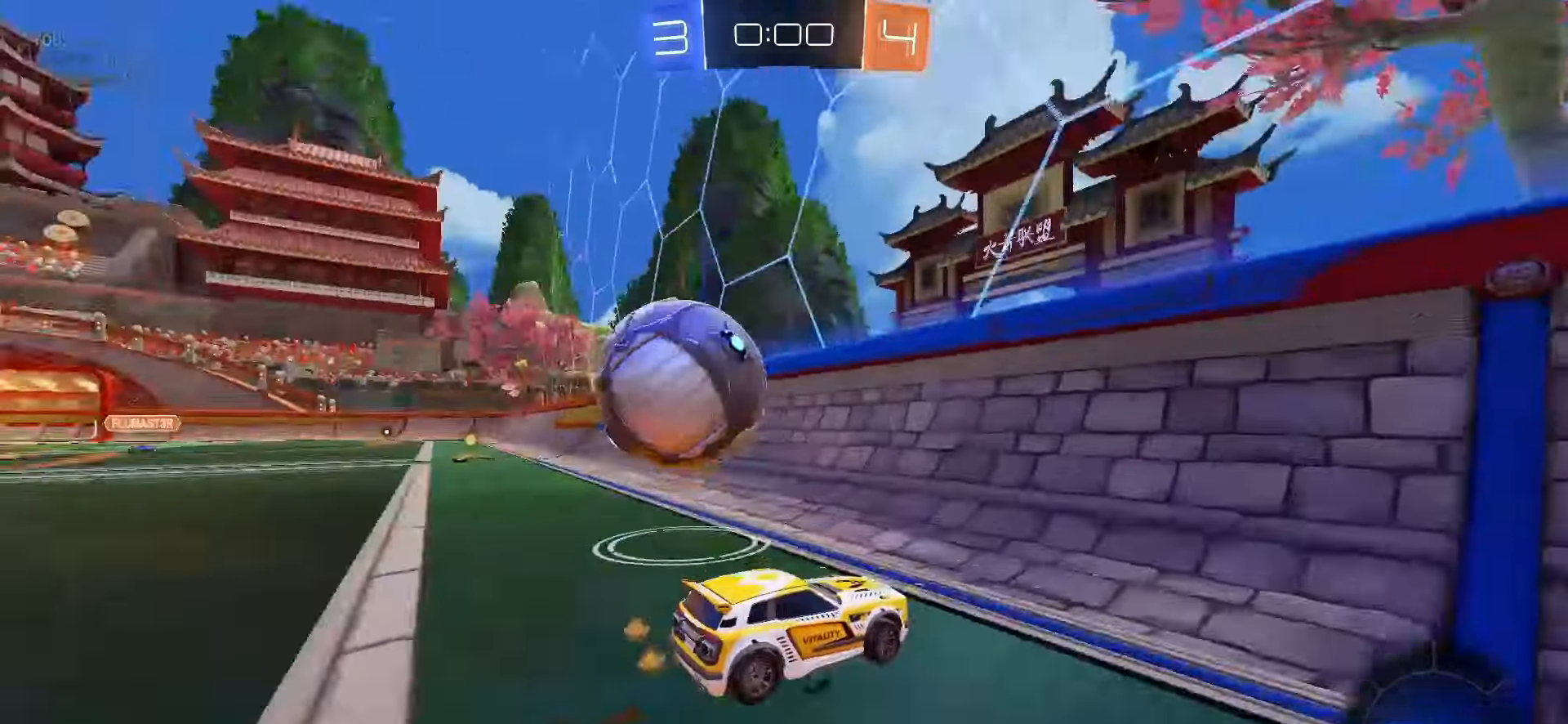
{"buttons": ["R2"], "left_stick": "up-left", "right_stick": "center", "events": [[67, "L1", "up"], [267, "L1", "down"], [267, "R2", "down"], [267, "left_stick", "up-left"], [333, "L1", "up"]]}
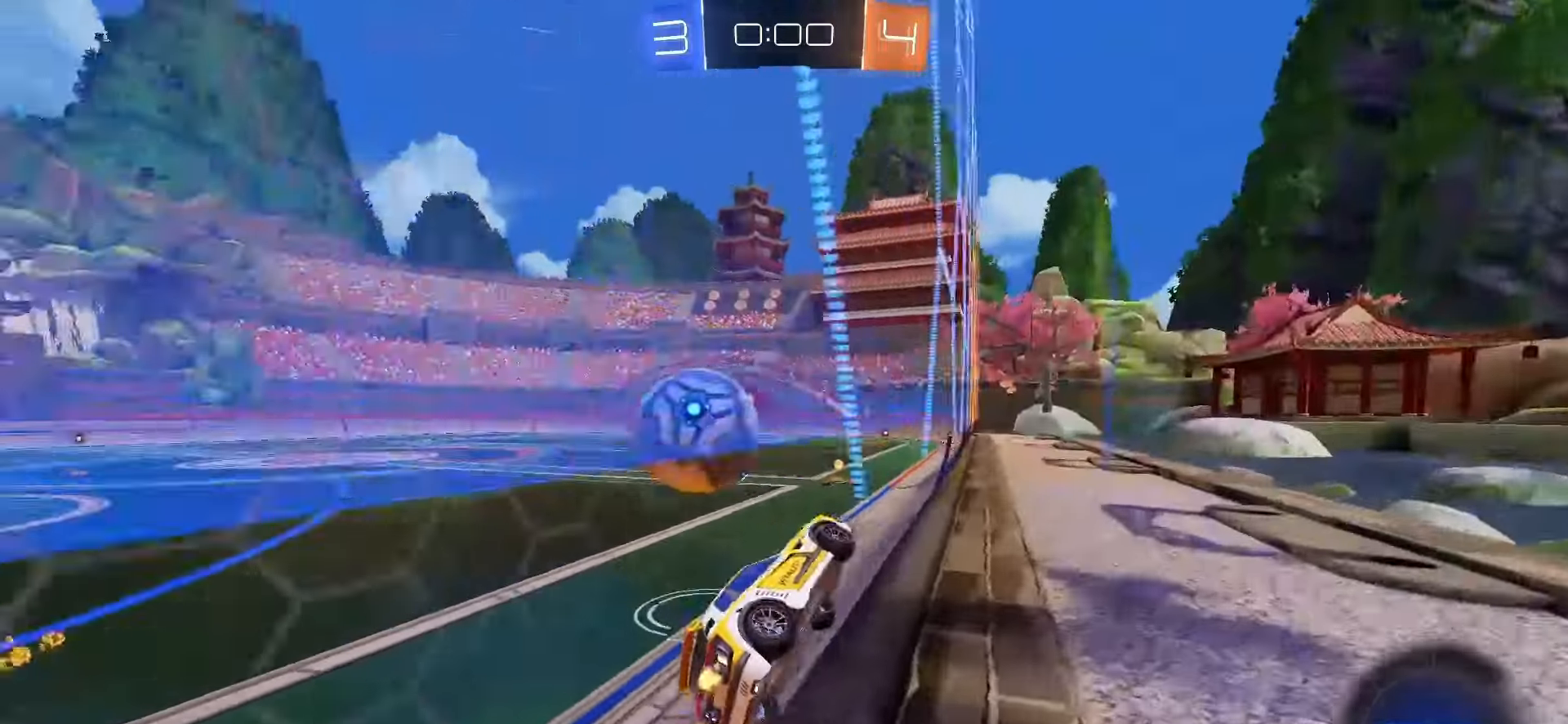
{"buttons": ["SQUARE", "R2"], "left_stick": "up-left", "right_stick": "center", "events": [[83, "SQUARE", "down"]]}
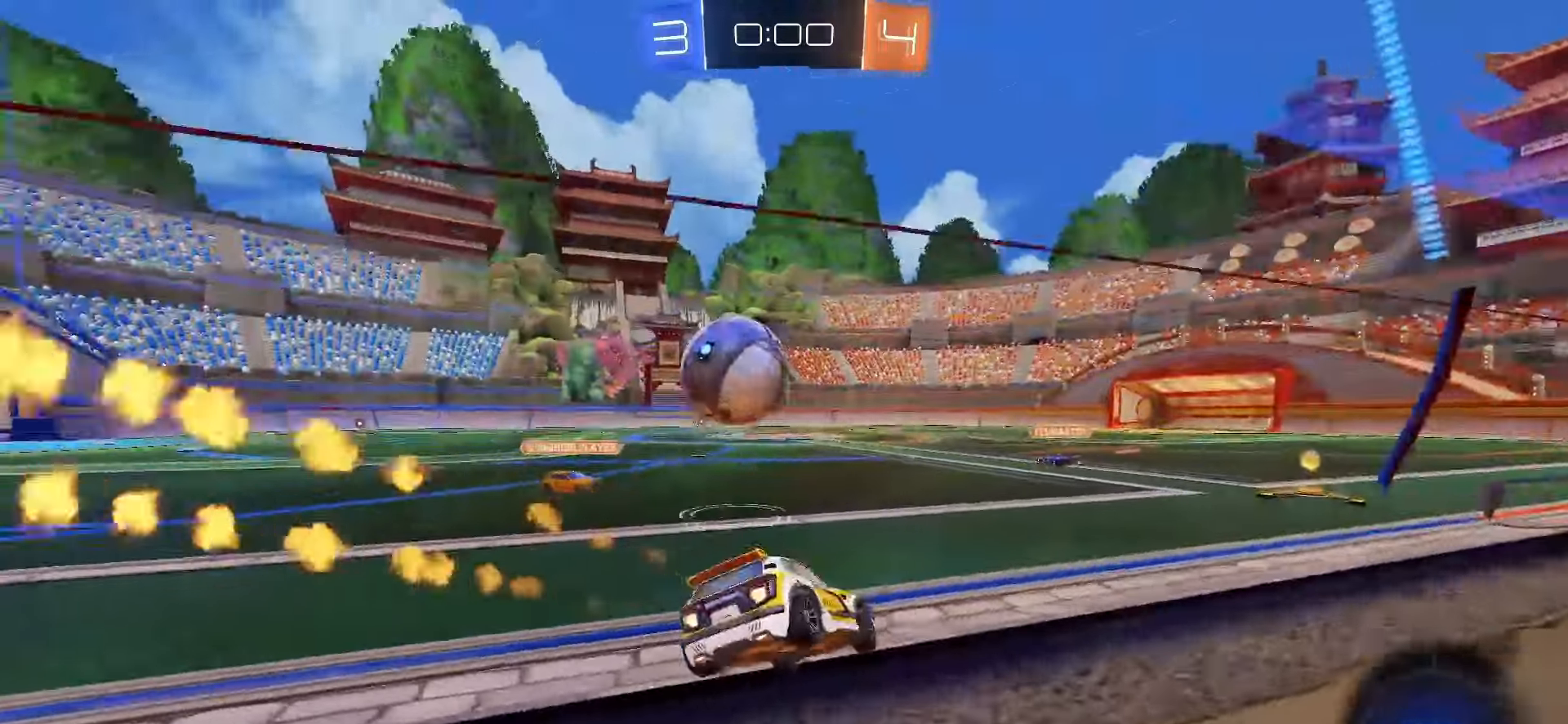
{"buttons": ["R2"], "left_stick": "up-right", "right_stick": "center", "events": [[17, "SQUARE", "up"], [83, "left_stick", "right"], [150, "R2", "up"], [450, "R2", "down"], [450, "left_stick", "up-right"]]}
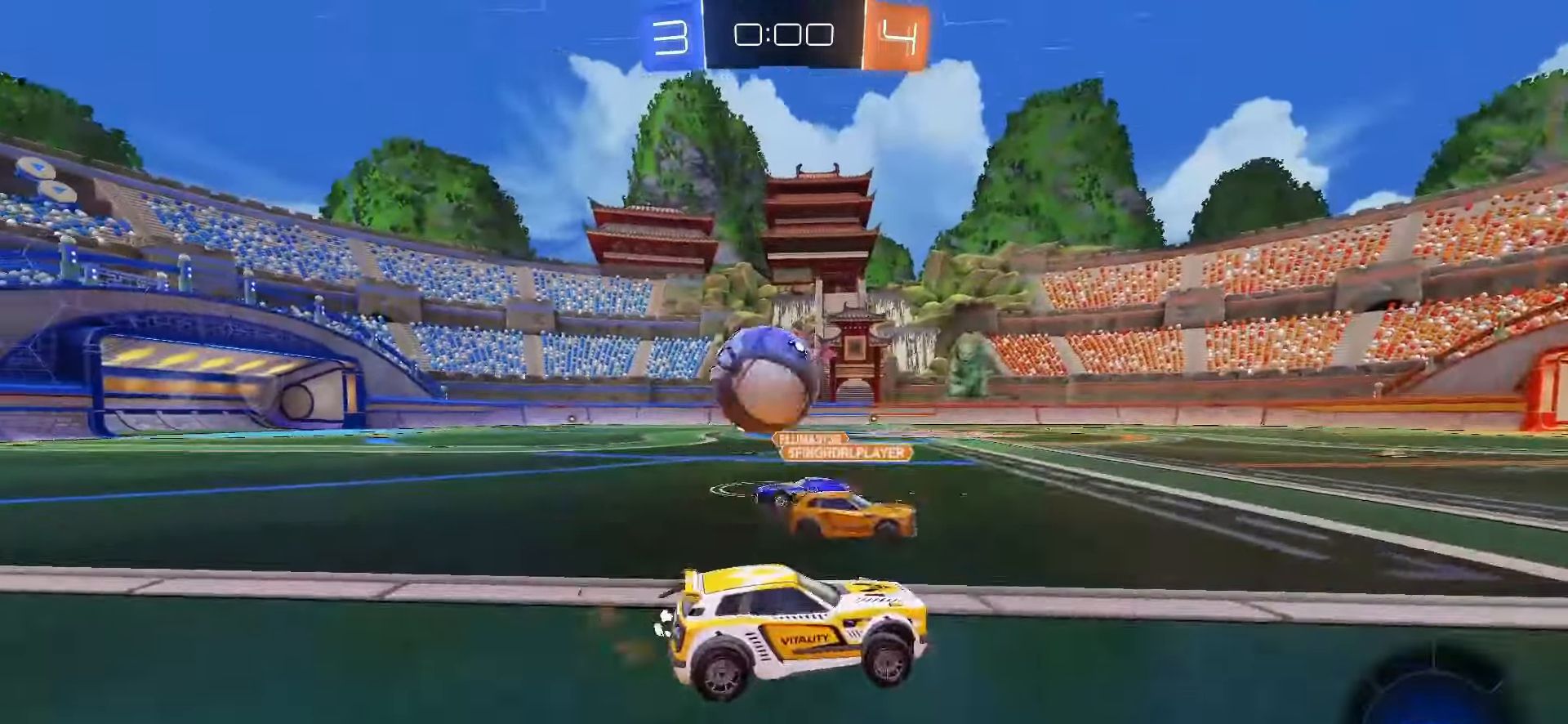
{"buttons": ["SQUARE", "R2"], "left_stick": "left", "right_stick": "center", "events": [[50, "left_stick", "right"], [150, "SQUARE", "down"], [200, "left_stick", "center"], [350, "left_stick", "left"], [400, "L1", "down"], [483, "L1", "up"]]}
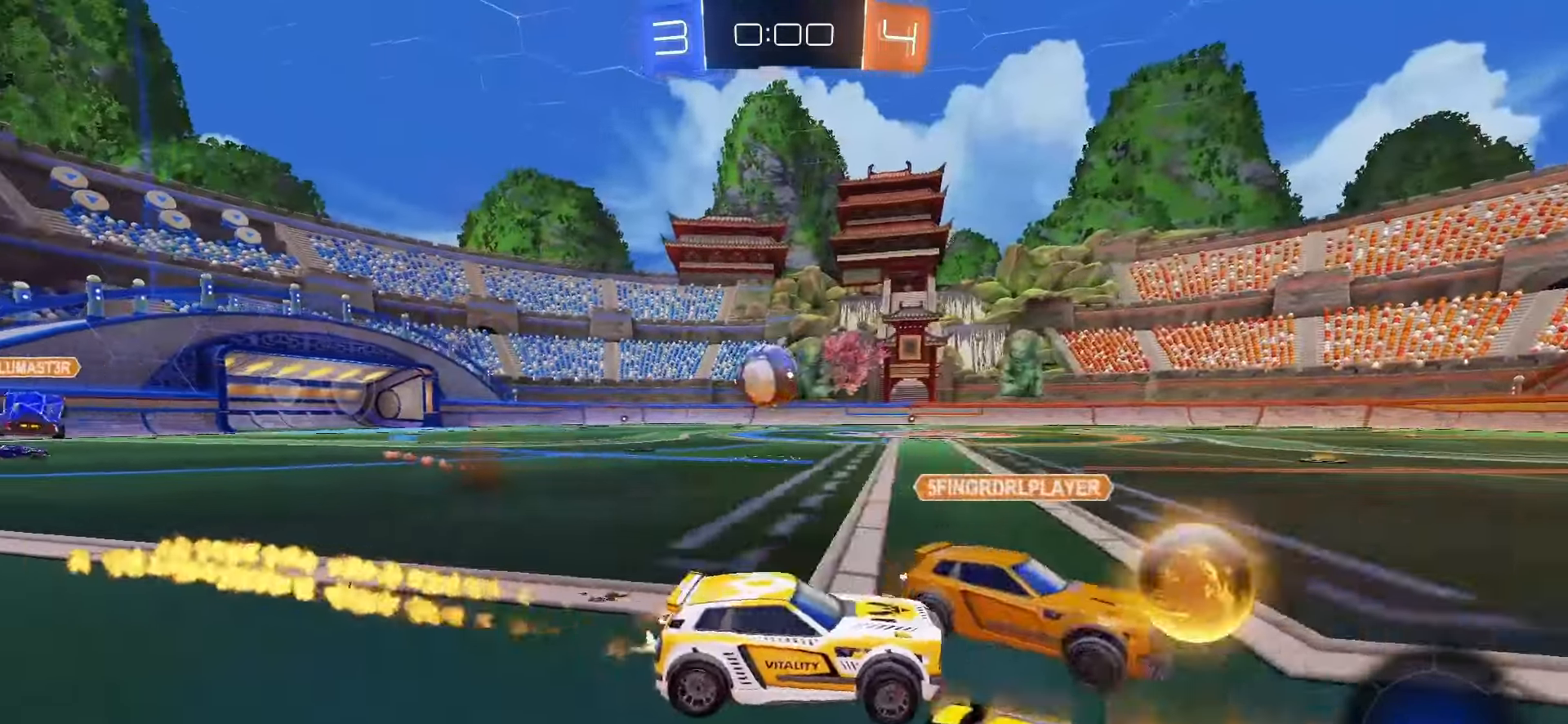
{"buttons": ["SQUARE", "R2"], "left_stick": "left", "right_stick": "center", "events": []}
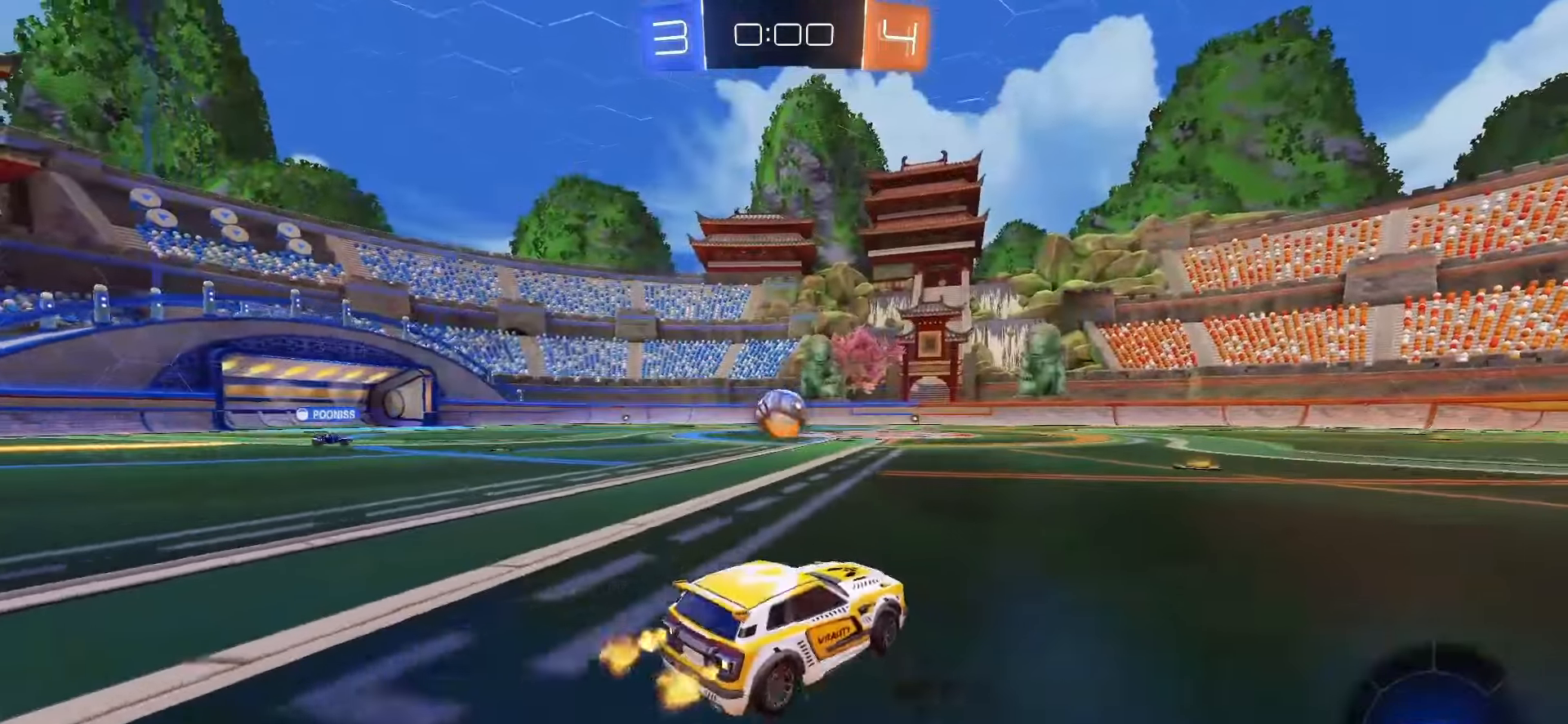
{"buttons": ["CROSS", "SQUARE", "R2"], "left_stick": "down", "right_stick": "center", "events": [[100, "left_stick", "center"], [300, "CROSS", "down"], [300, "left_stick", "up-left"], [333, "SQUARE", "up"], [350, "CROSS", "up"], [383, "CROSS", "down"], [417, "SQUARE", "down"], [467, "left_stick", "down"]]}
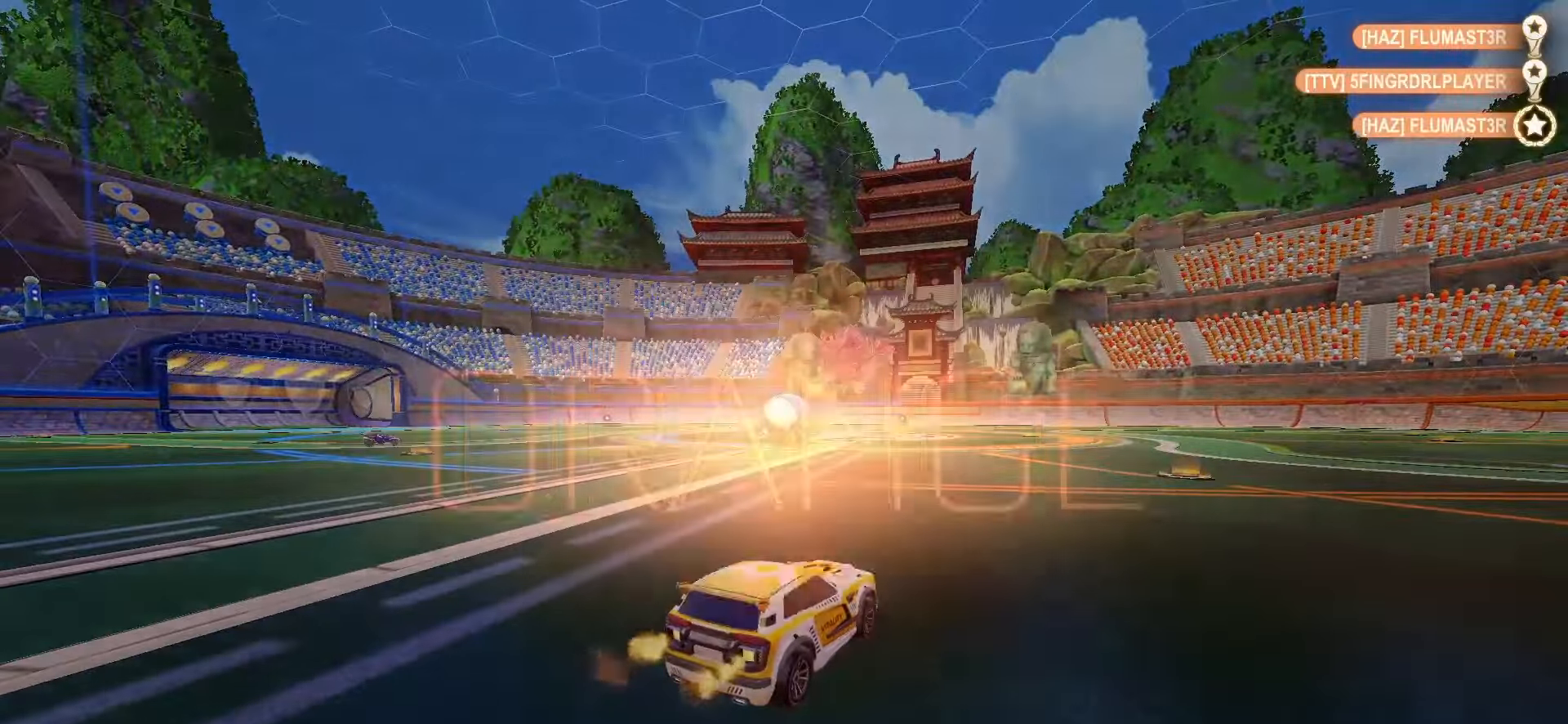
{"buttons": [], "left_stick": "center", "right_stick": "center", "events": [[50, "CROSS", "up"], [67, "left_stick", "center"], [83, "R2", "up"], [100, "SQUARE", "up"], [267, "DPAD_UP", "down"], [333, "DPAD_UP", "up"], [400, "DPAD_UP", "down"], [483, "DPAD_UP", "up"]]}
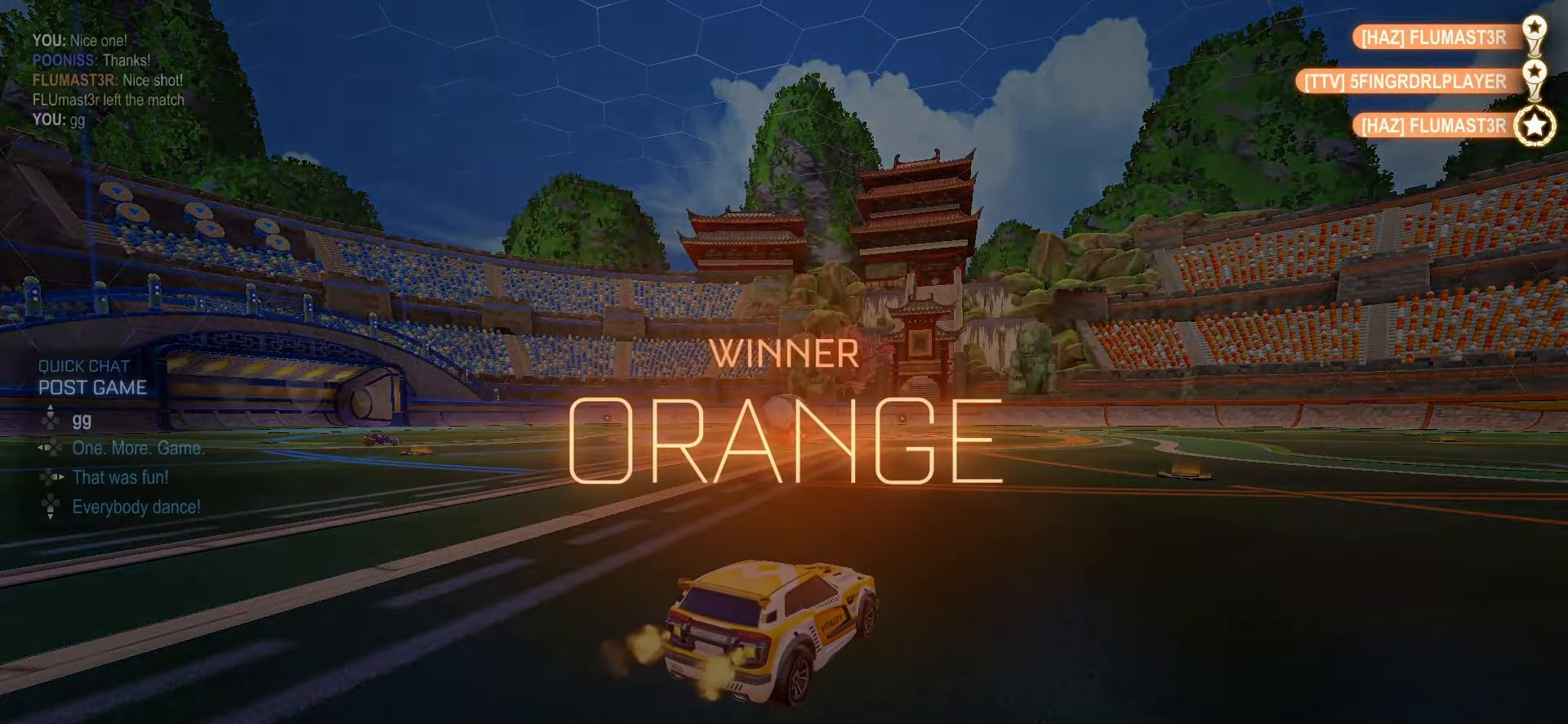
{"buttons": [], "left_stick": "center", "right_stick": "center", "events": []}
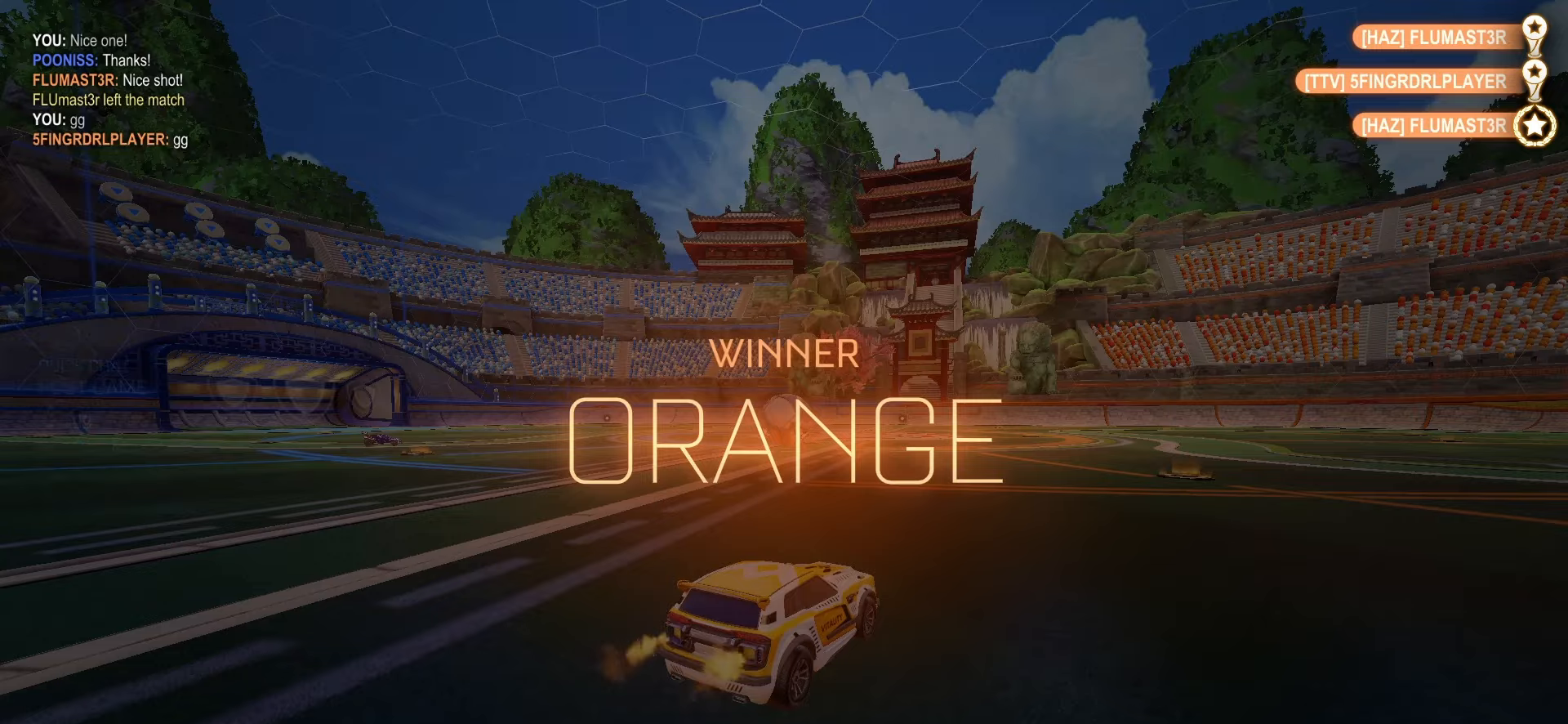
{"buttons": [], "left_stick": "center", "right_stick": "center"}
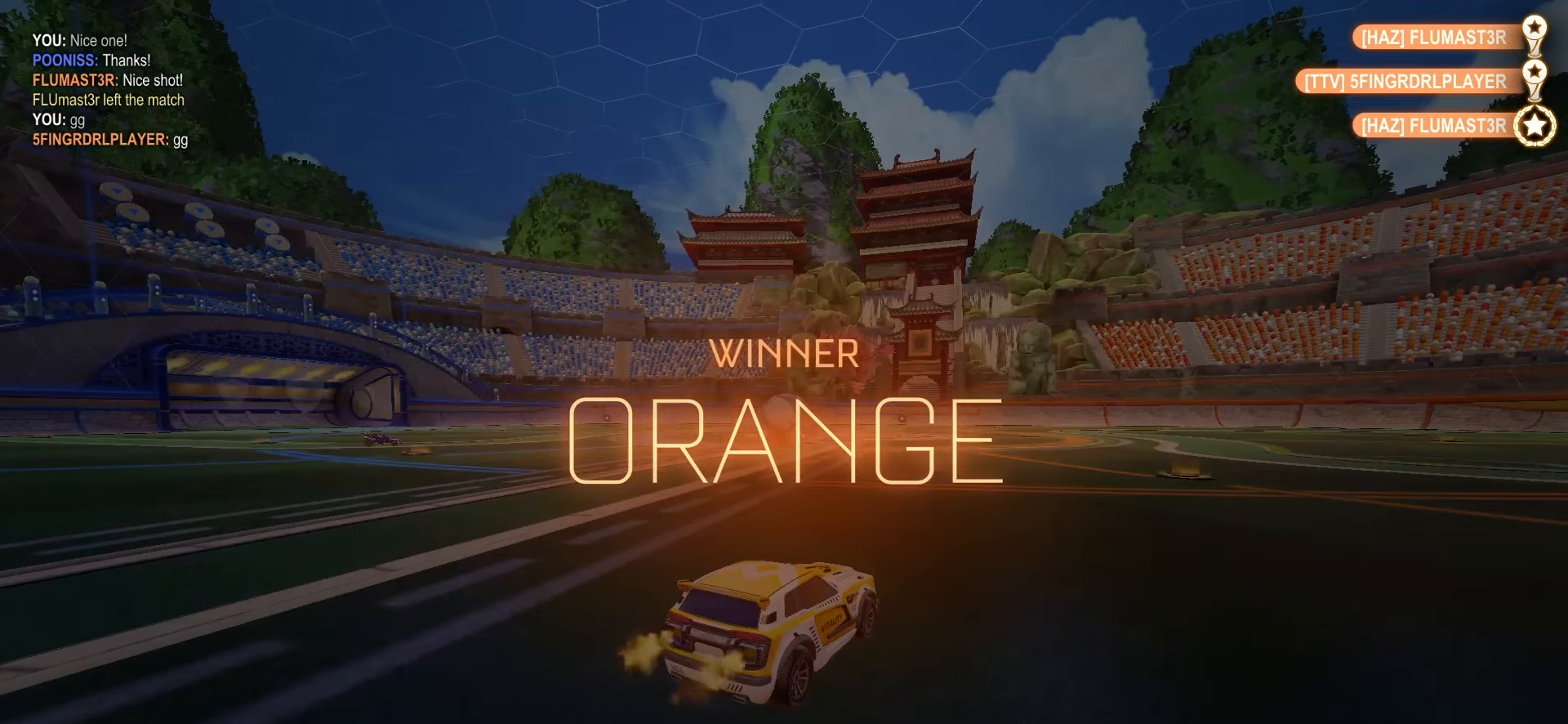
{"buttons": [], "left_stick": "center", "right_stick": "center"}
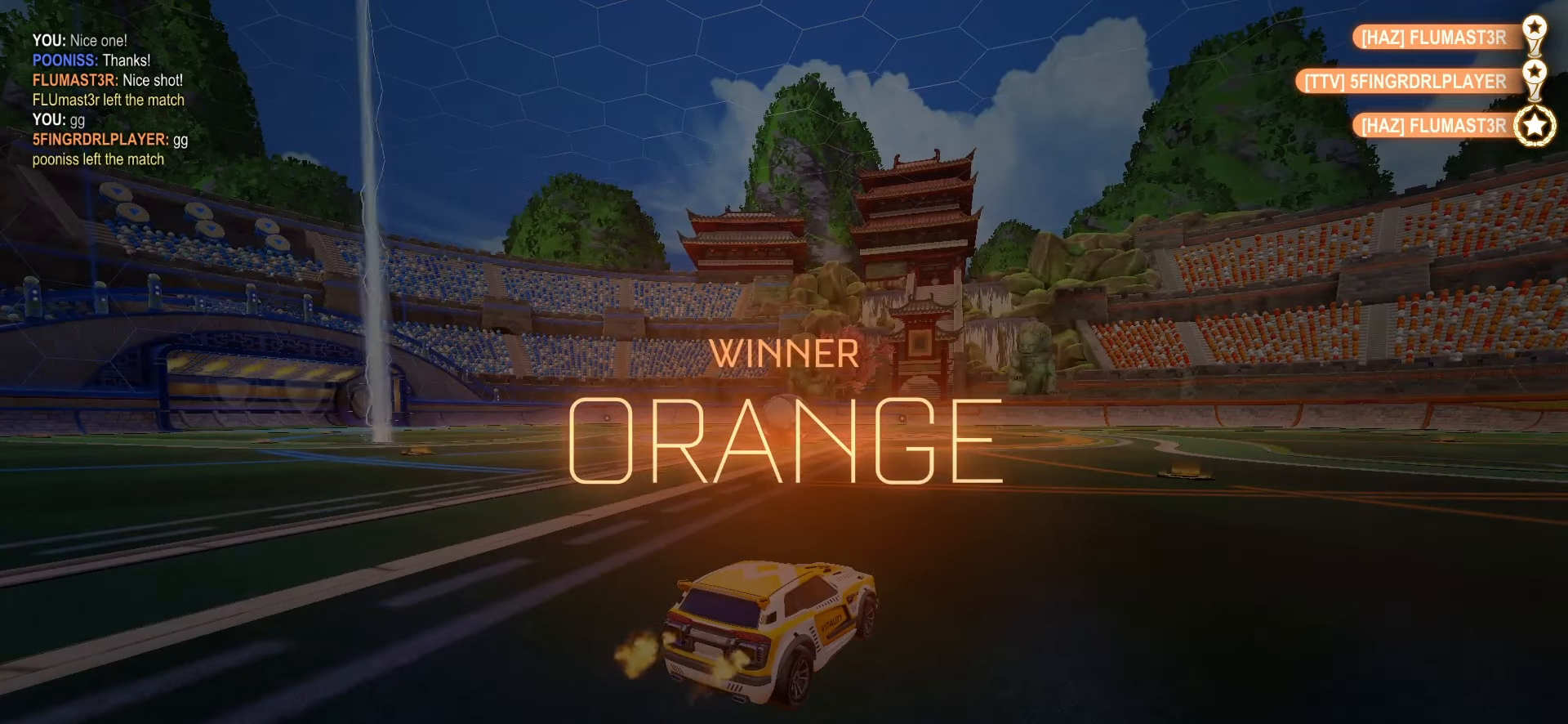
{"buttons": [], "left_stick": "center", "right_stick": "center", "events": []}
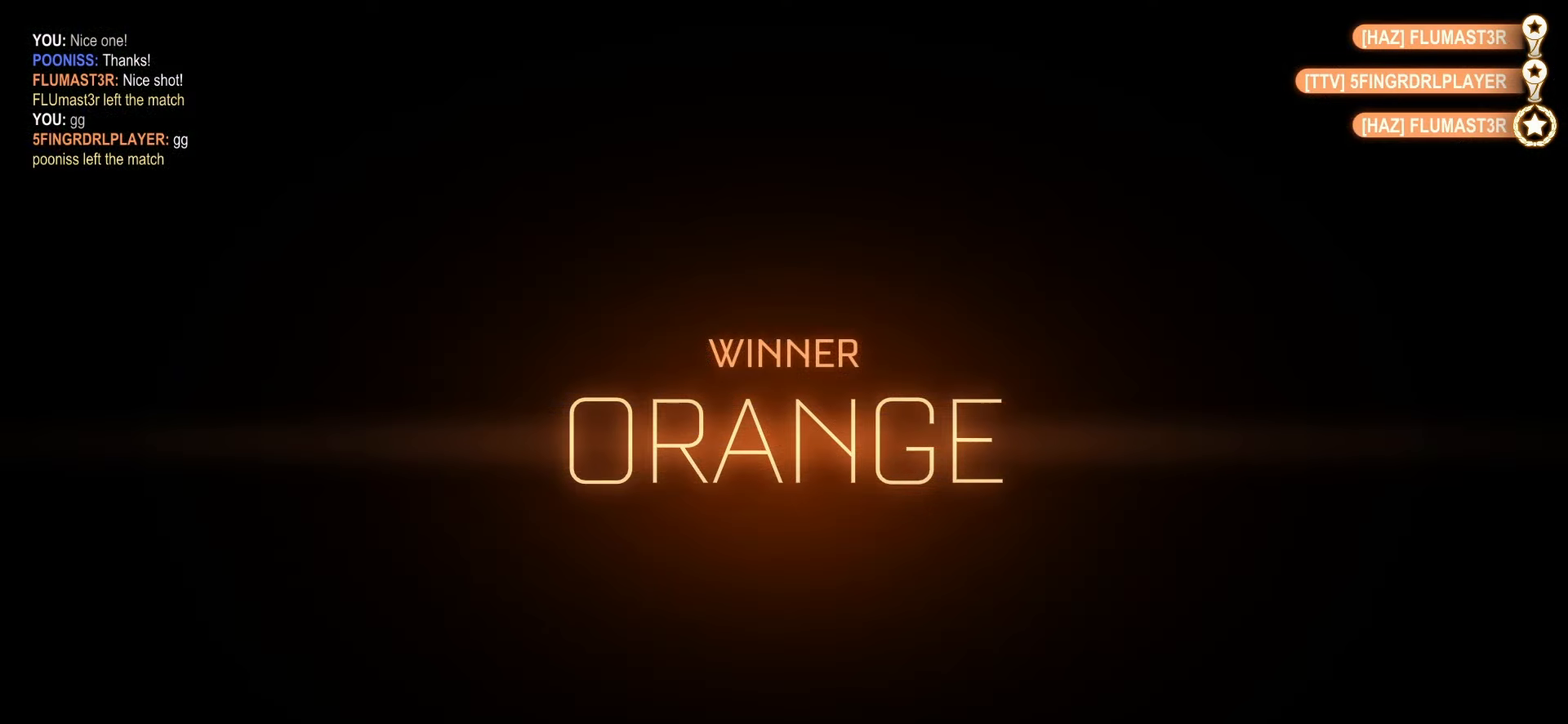
{"buttons": [], "left_stick": "center", "right_stick": "center", "events": []}